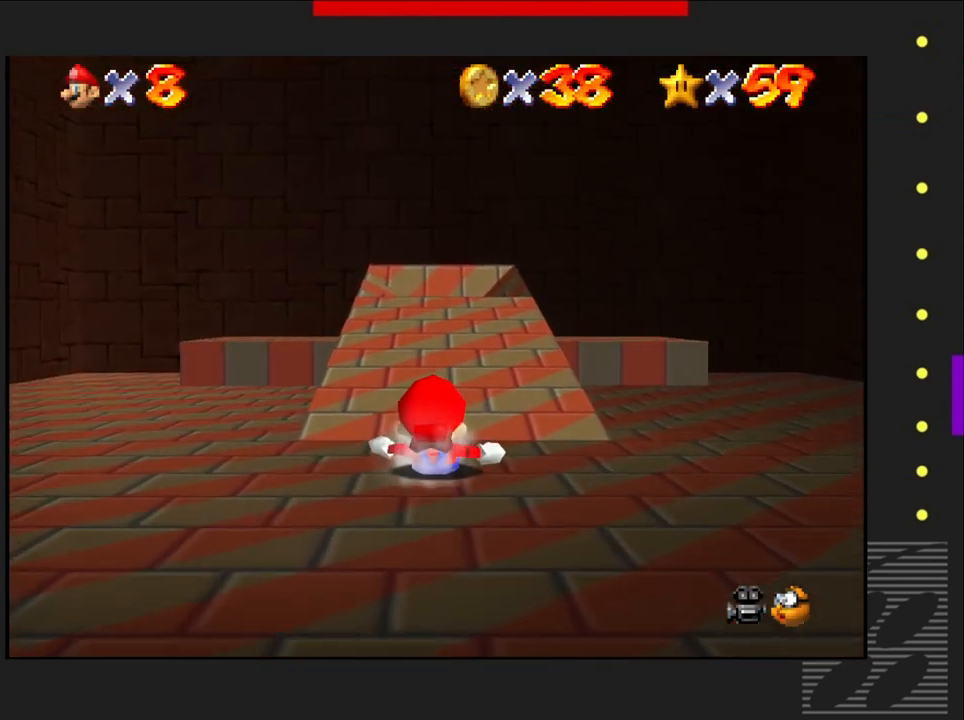
Gameplay with a controller (PlayStation layout); each line is a JSON object with the inputs held at the frame after it. "events" lists button and stick changes between this image and that frame as [ms after this image, input, new state], when the widget could be followed in between.
{"buttons": [], "left_stick": "down", "right_stick": "center", "events": [[67, "CROSS", "down"], [217, "CROSS", "up"]]}
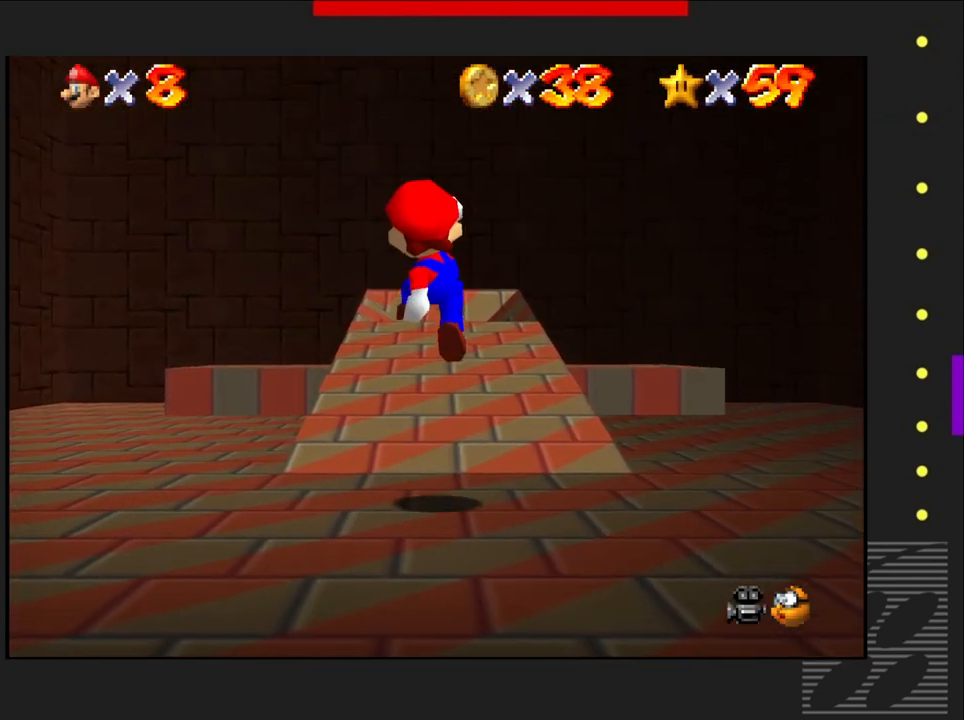
{"buttons": [], "left_stick": "down", "right_stick": "center", "events": []}
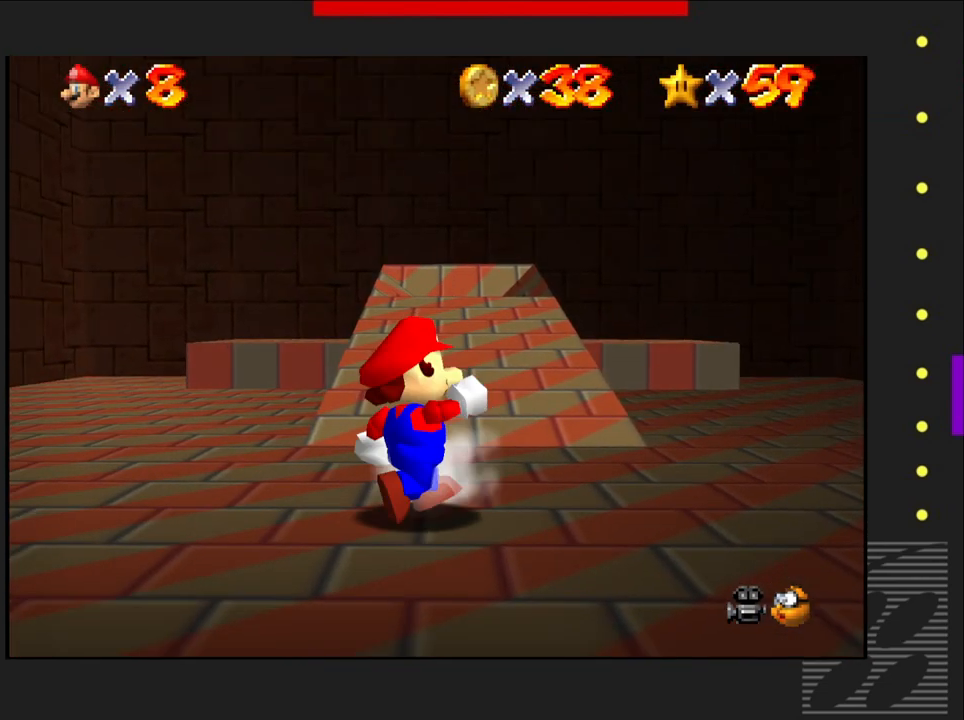
{"buttons": [], "left_stick": "down", "right_stick": "center", "events": []}
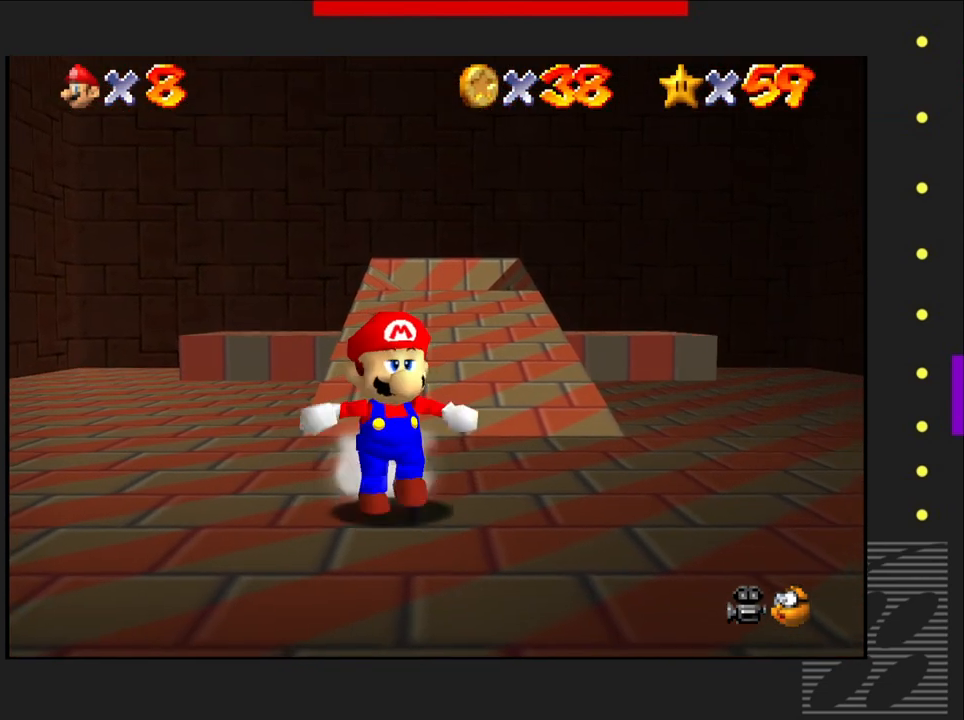
{"buttons": [], "left_stick": "down", "right_stick": "center", "events": []}
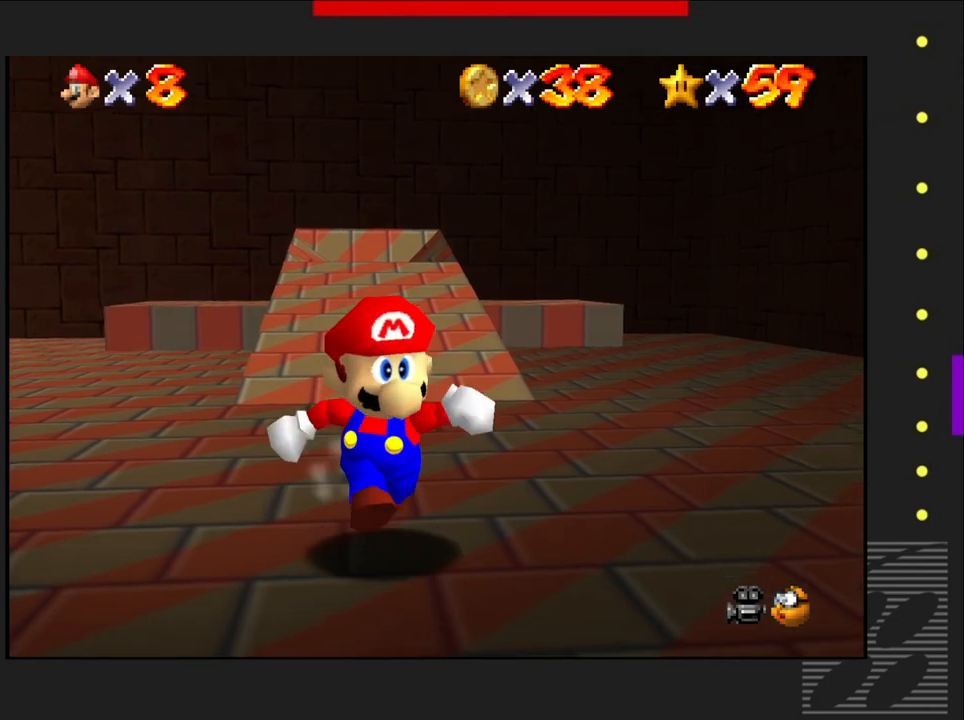
{"buttons": [], "left_stick": "center", "right_stick": "center", "events": [[467, "left_stick", "center"]]}
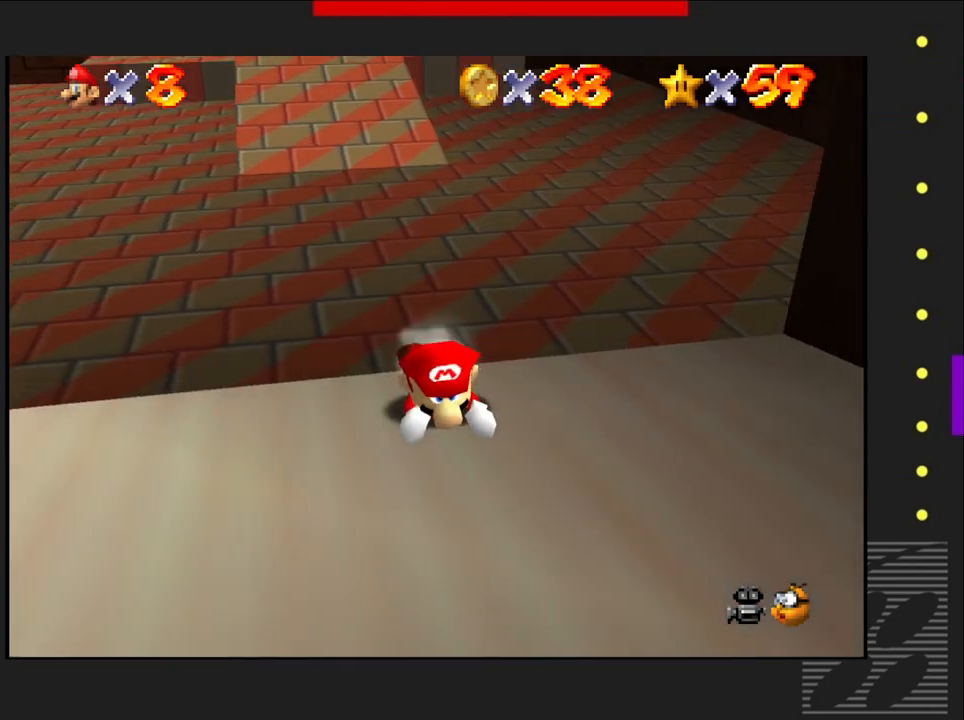
{"buttons": [], "left_stick": "up", "right_stick": "center", "events": [[17, "left_stick", "up"]]}
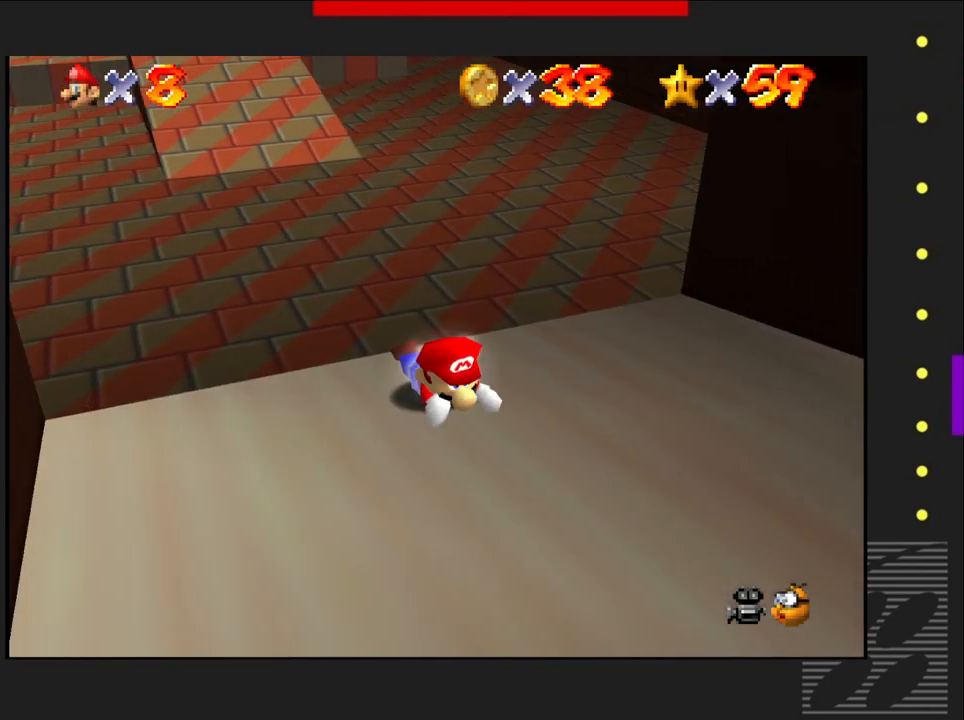
{"buttons": [], "left_stick": "center", "right_stick": "center", "events": [[33, "CROSS", "down"], [150, "CROSS", "up"], [217, "left_stick", "up-left"], [383, "left_stick", "center"]]}
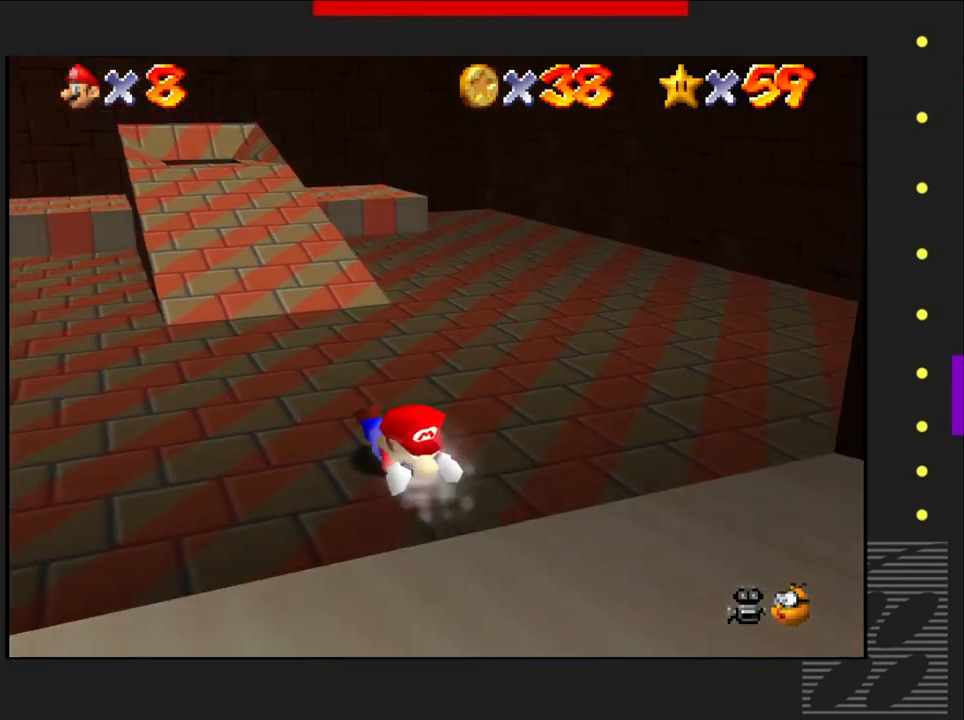
{"buttons": [], "left_stick": "down", "right_stick": "center", "events": [[33, "CROSS", "down"], [167, "CROSS", "up"], [200, "left_stick", "down"]]}
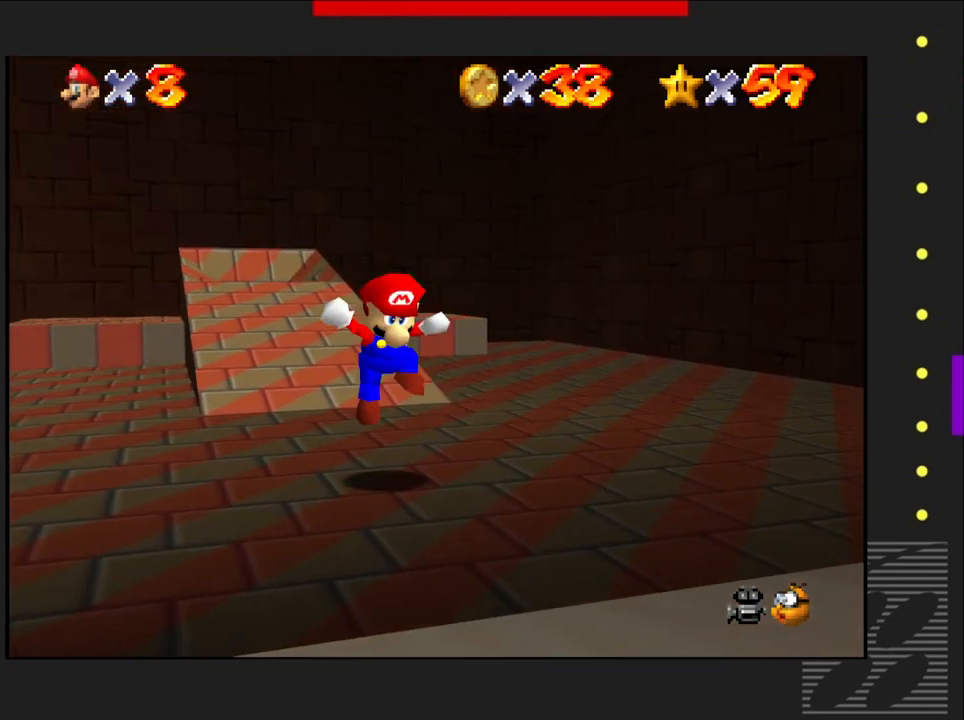
{"buttons": [], "left_stick": "up-left", "right_stick": "center", "events": [[150, "left_stick", "center"], [317, "left_stick", "up-left"]]}
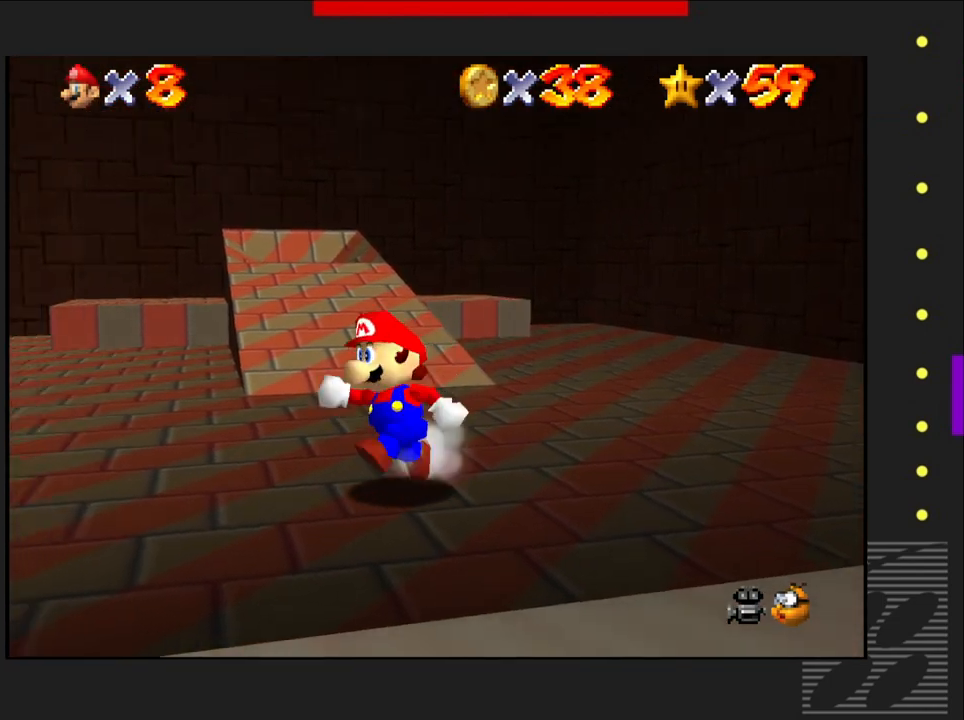
{"buttons": [], "left_stick": "up-right", "right_stick": "center", "events": [[67, "left_stick", "up"], [183, "CROSS", "down"], [283, "CROSS", "up"], [333, "left_stick", "up-right"]]}
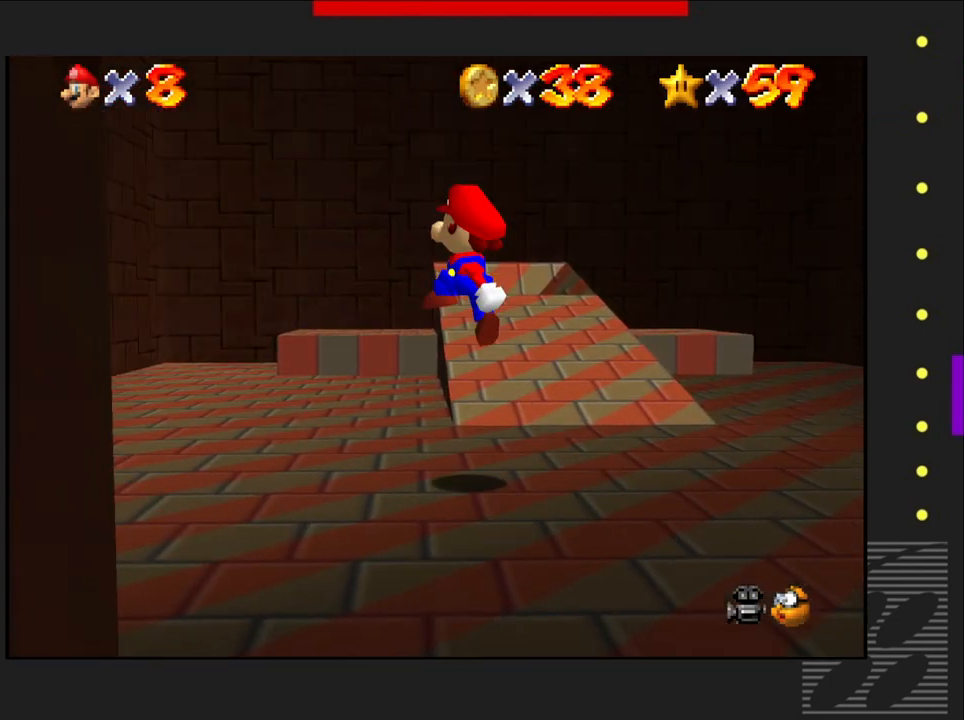
{"buttons": ["CROSS"], "left_stick": "up-right", "right_stick": "center", "events": [[267, "CROSS", "down"]]}
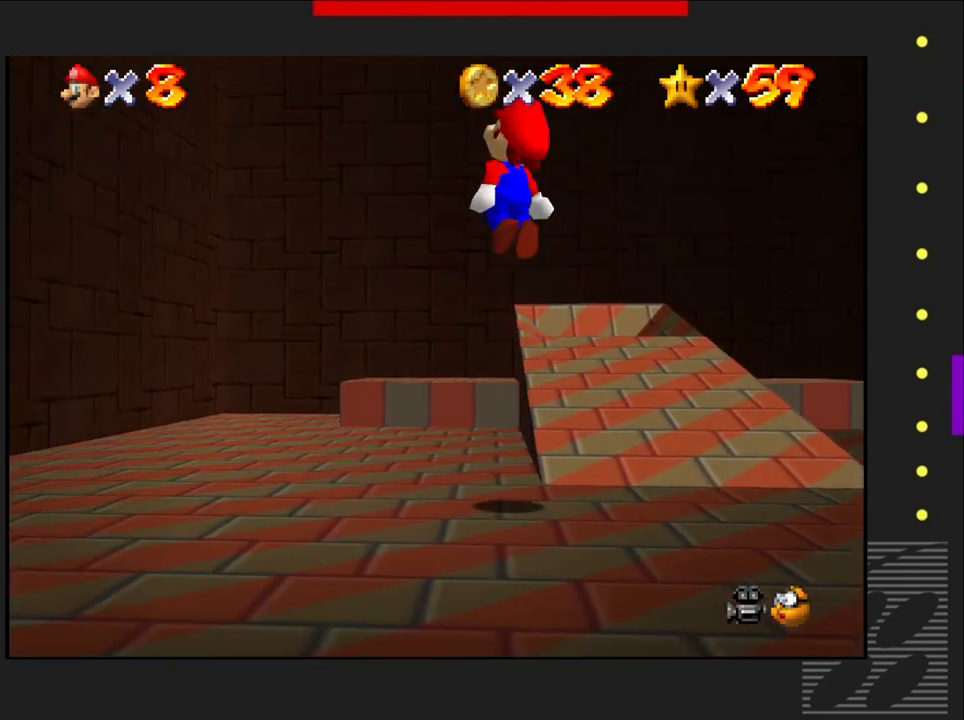
{"buttons": ["CROSS"], "left_stick": "up-right", "right_stick": "center", "events": []}
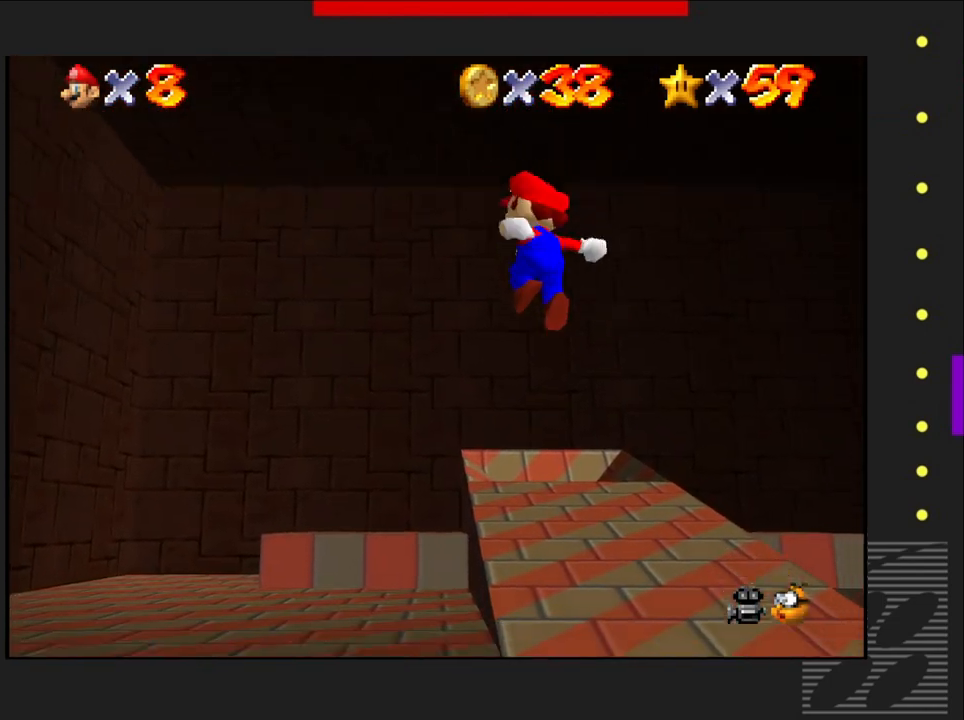
{"buttons": ["CROSS"], "left_stick": "up", "right_stick": "center", "events": [[167, "CROSS", "up"], [167, "left_stick", "up"], [367, "CROSS", "down"]]}
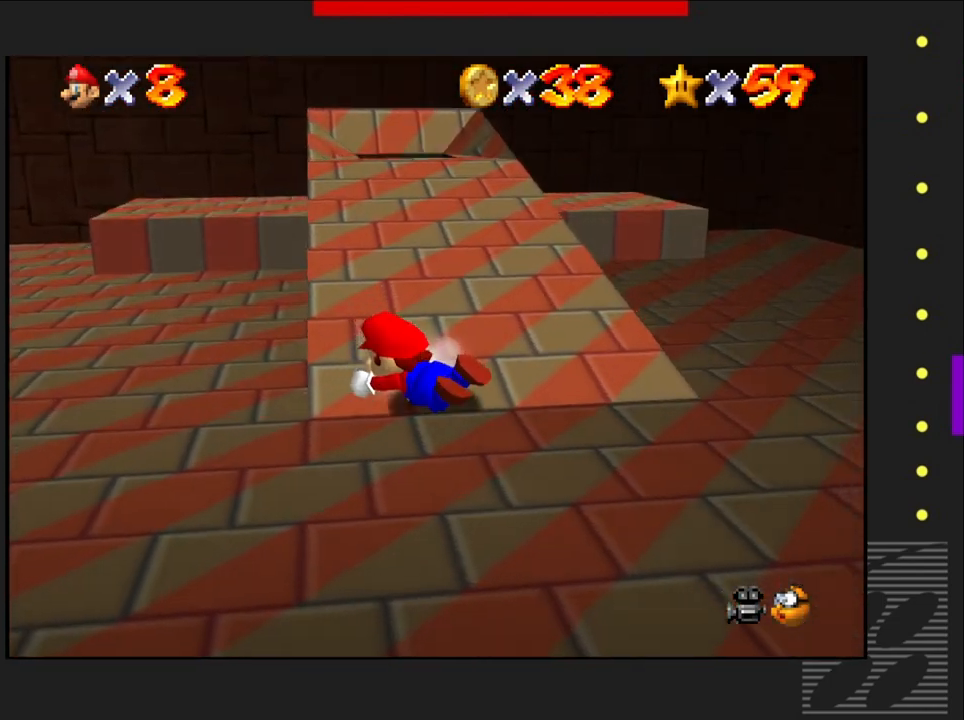
{"buttons": ["CROSS"], "left_stick": "center", "right_stick": "center", "events": [[333, "CROSS", "up"], [400, "left_stick", "center"], [450, "CROSS", "down"]]}
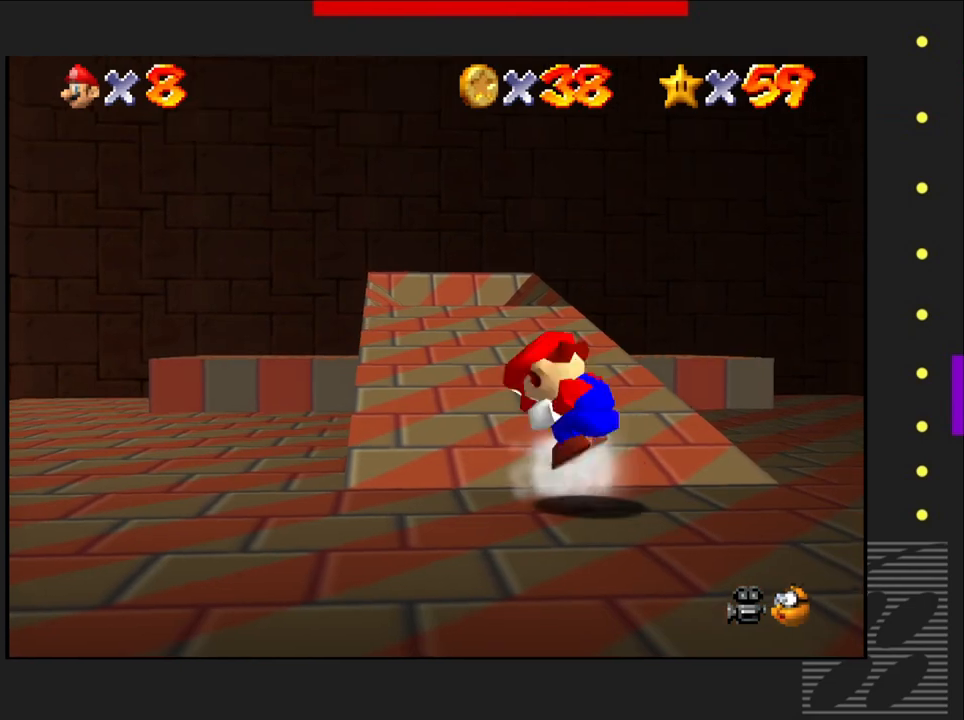
{"buttons": [], "left_stick": "left", "right_stick": "center", "events": [[117, "CROSS", "up"], [167, "left_stick", "down-left"], [450, "left_stick", "left"]]}
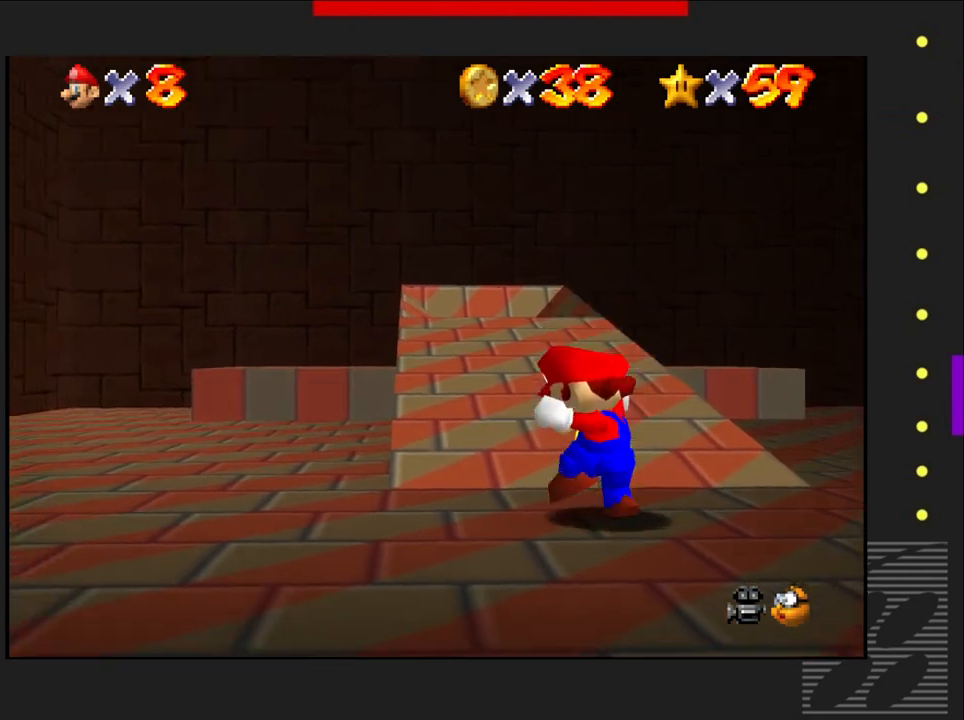
{"buttons": [], "left_stick": "up-left", "right_stick": "center", "events": [[500, "left_stick", "up-left"]]}
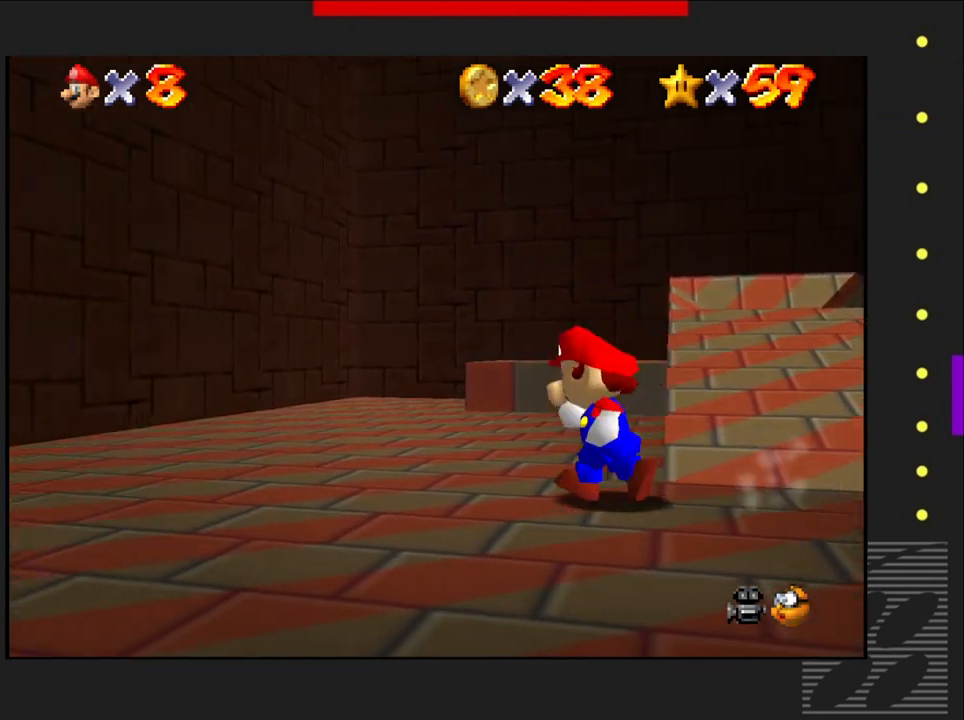
{"buttons": [], "left_stick": "up", "right_stick": "center", "events": [[150, "left_stick", "up-right"], [417, "left_stick", "up"]]}
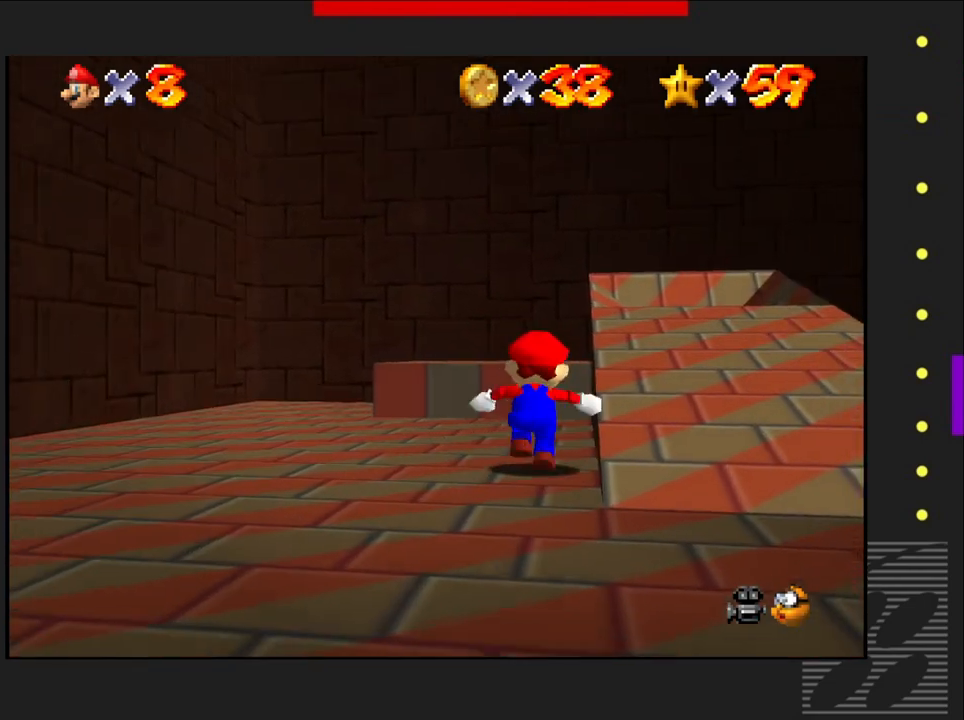
{"buttons": ["CROSS"], "left_stick": "up-right", "right_stick": "center", "events": [[183, "left_stick", "up-right"], [283, "CROSS", "down"]]}
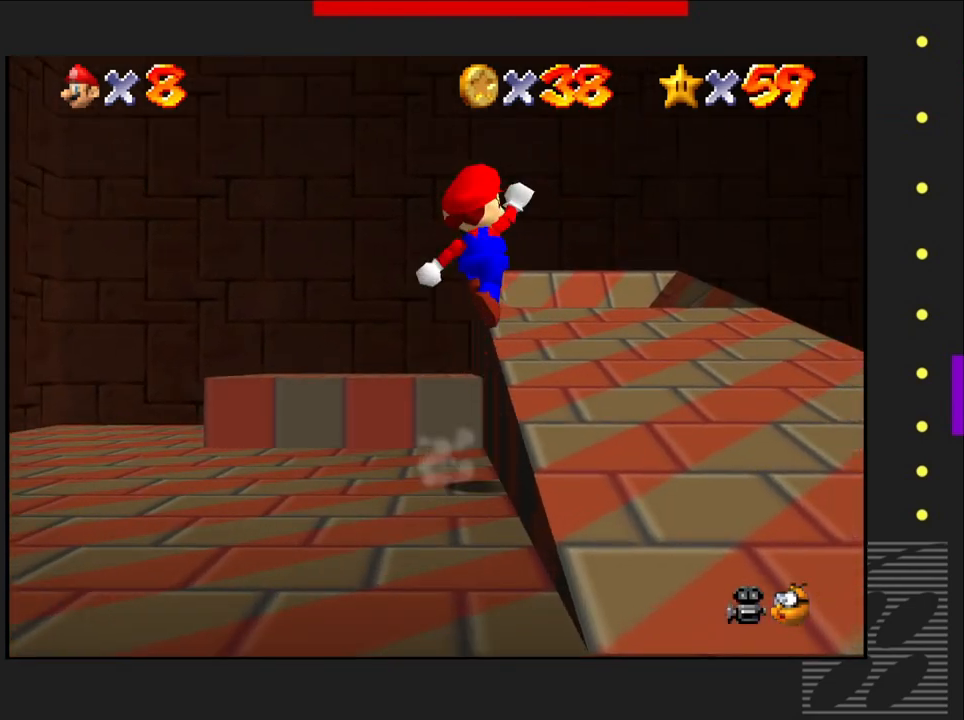
{"buttons": [], "left_stick": "up-left", "right_stick": "center", "events": [[217, "left_stick", "up"], [400, "left_stick", "up-left"], [467, "CROSS", "up"]]}
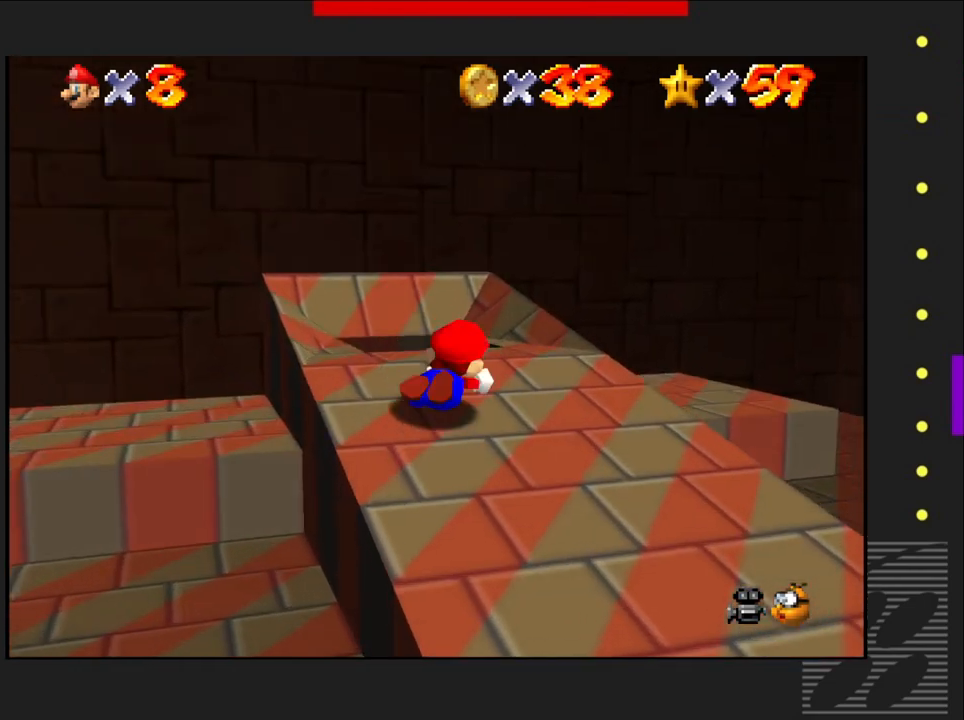
{"buttons": ["CROSS"], "left_stick": "up-left", "right_stick": "center", "events": [[67, "CROSS", "down"], [400, "CROSS", "up"], [483, "CROSS", "down"]]}
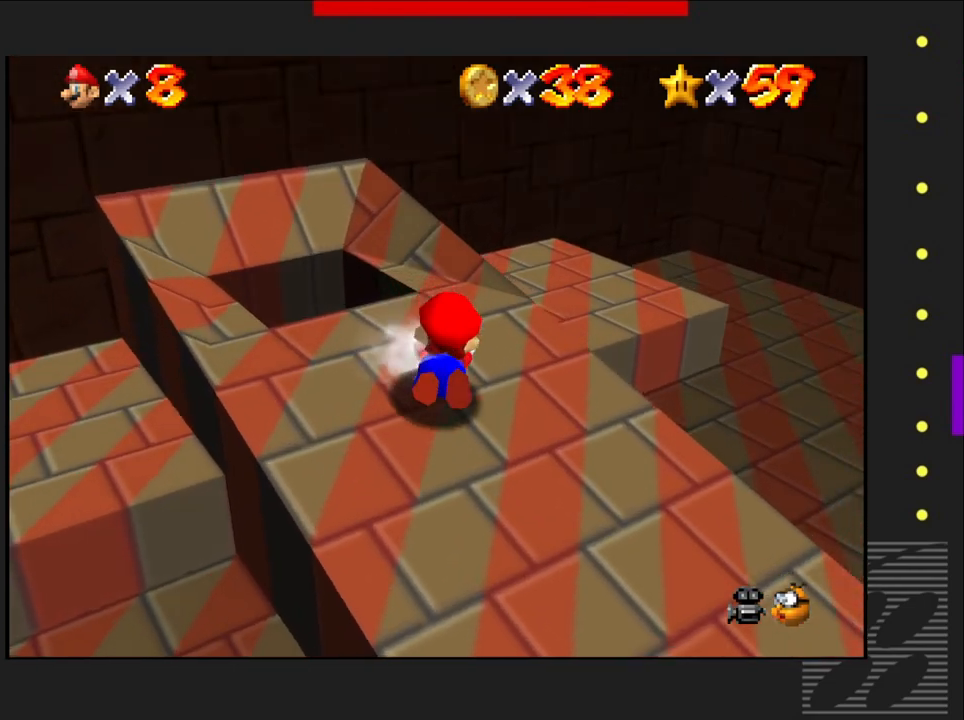
{"buttons": [], "left_stick": "center", "right_stick": "center", "events": [[317, "CROSS", "up"], [433, "left_stick", "center"]]}
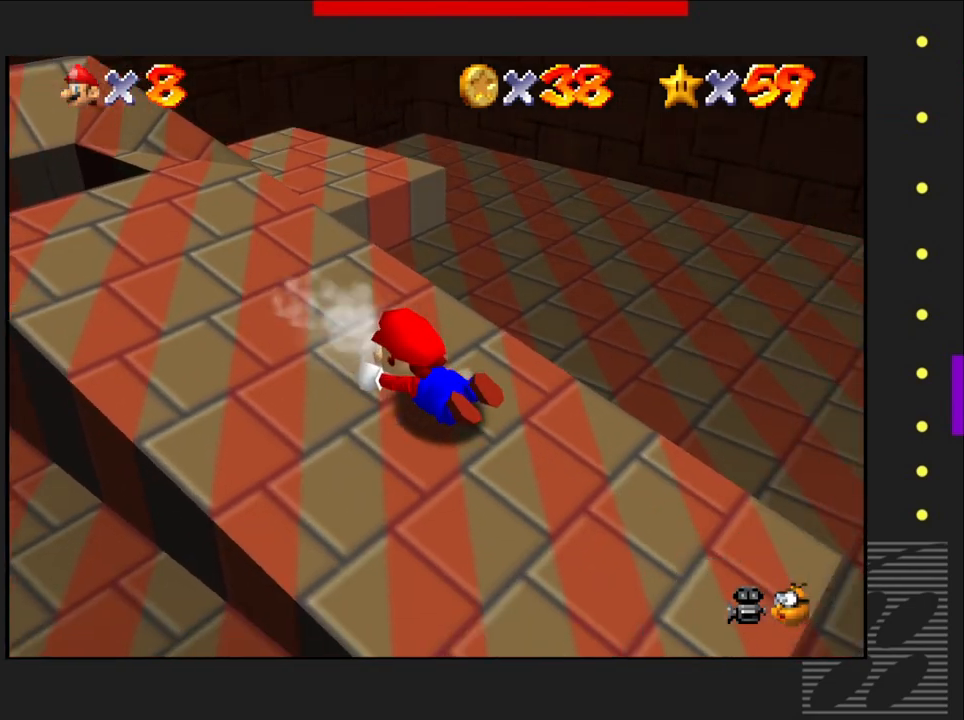
{"buttons": [], "left_stick": "center", "right_stick": "center", "events": [[100, "CROSS", "down"], [317, "CROSS", "up"]]}
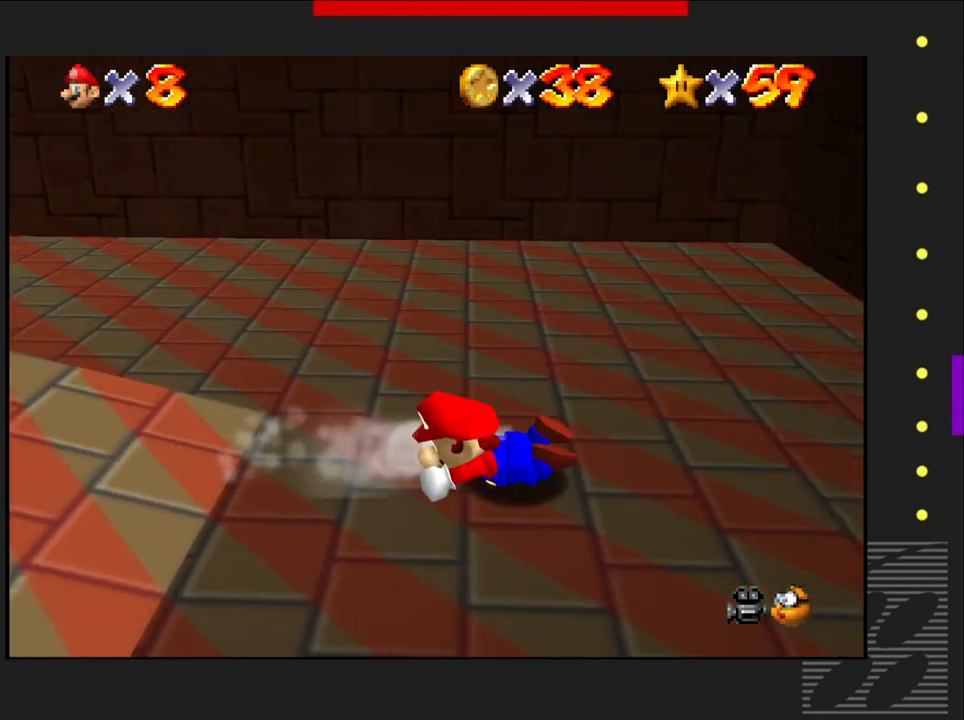
{"buttons": [], "left_stick": "down-left", "right_stick": "center", "events": [[150, "left_stick", "up-left"], [250, "CROSS", "down"], [350, "left_stick", "left"], [417, "CROSS", "up"], [450, "left_stick", "down-left"]]}
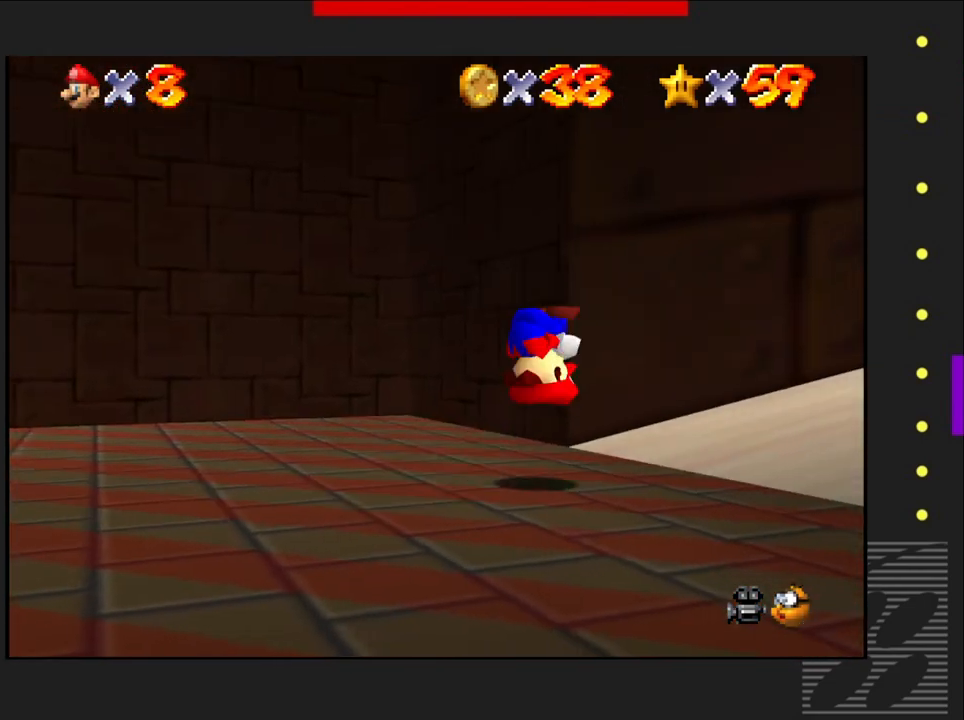
{"buttons": [], "left_stick": "center", "right_stick": "center", "events": [[83, "left_stick", "center"]]}
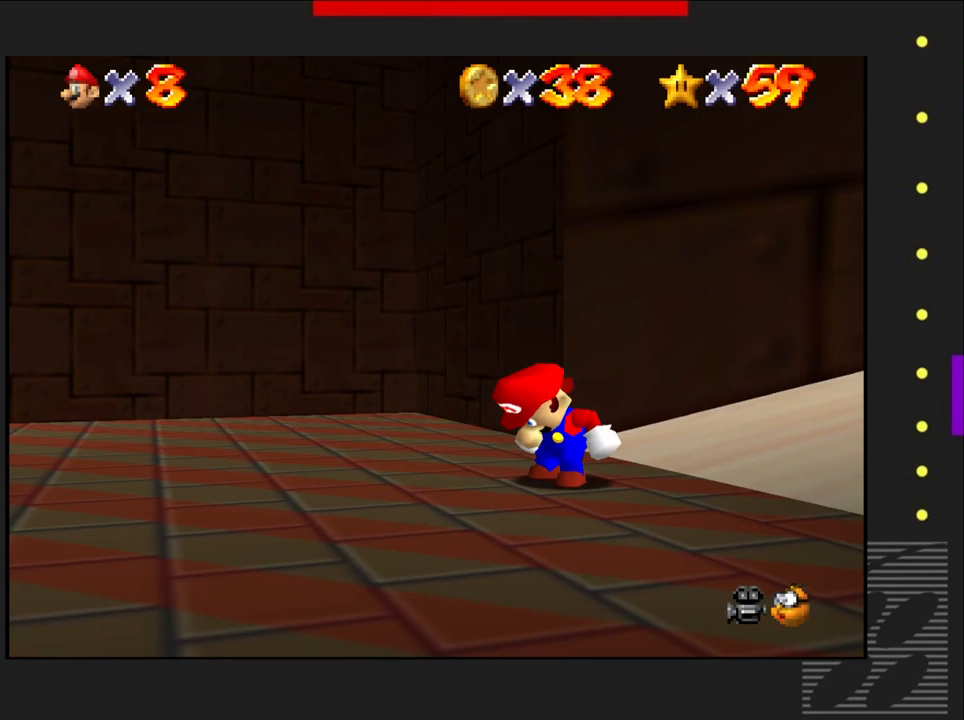
{"buttons": [], "left_stick": "center", "right_stick": "center", "events": [[167, "right_stick", "right"], [383, "right_stick", "center"]]}
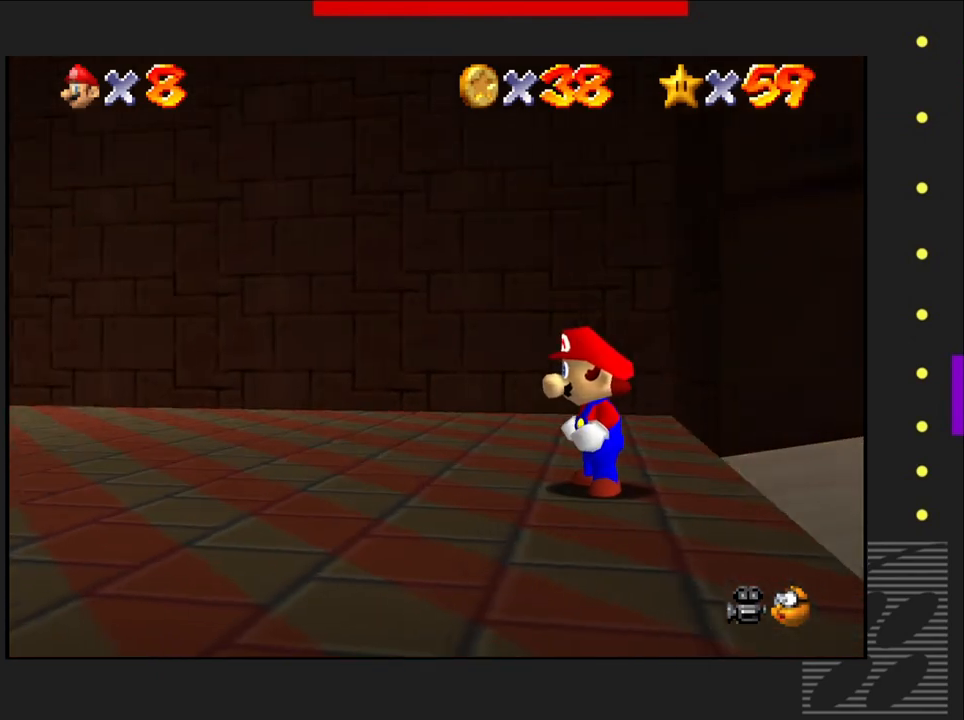
{"buttons": [], "left_stick": "up-left", "right_stick": "center", "events": [[167, "right_stick", "down-right"], [333, "right_stick", "center"], [500, "left_stick", "up-left"]]}
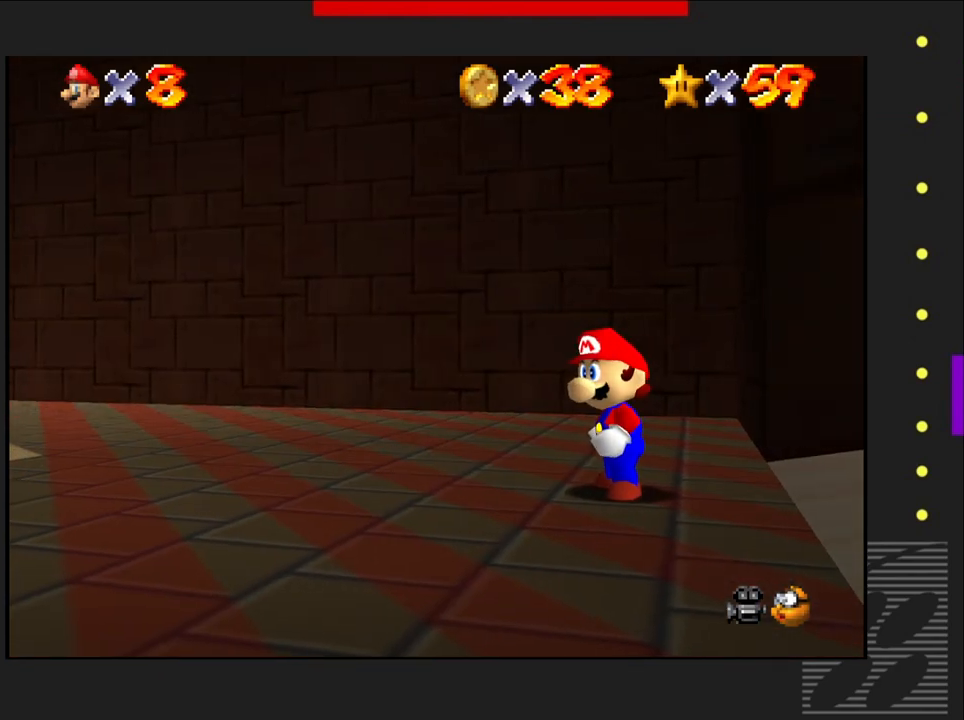
{"buttons": [], "left_stick": "left", "right_stick": "center", "events": [[33, "left_stick", "left"]]}
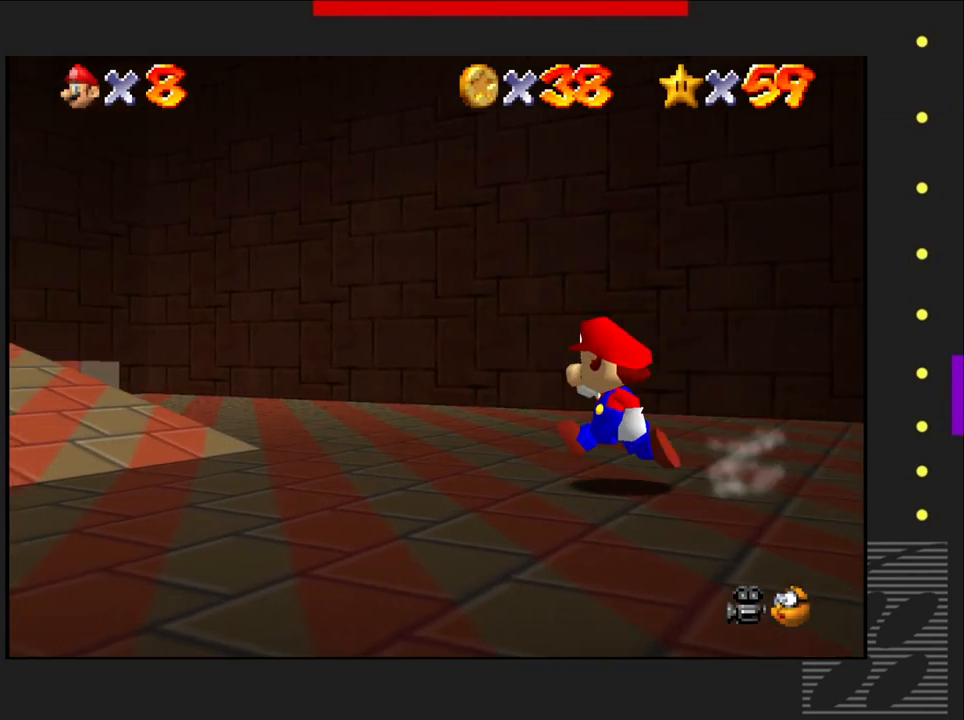
{"buttons": ["CROSS", "SQUARE"], "left_stick": "up-left", "right_stick": "center", "events": [[167, "left_stick", "up-left"], [433, "SQUARE", "down"], [500, "CROSS", "down"]]}
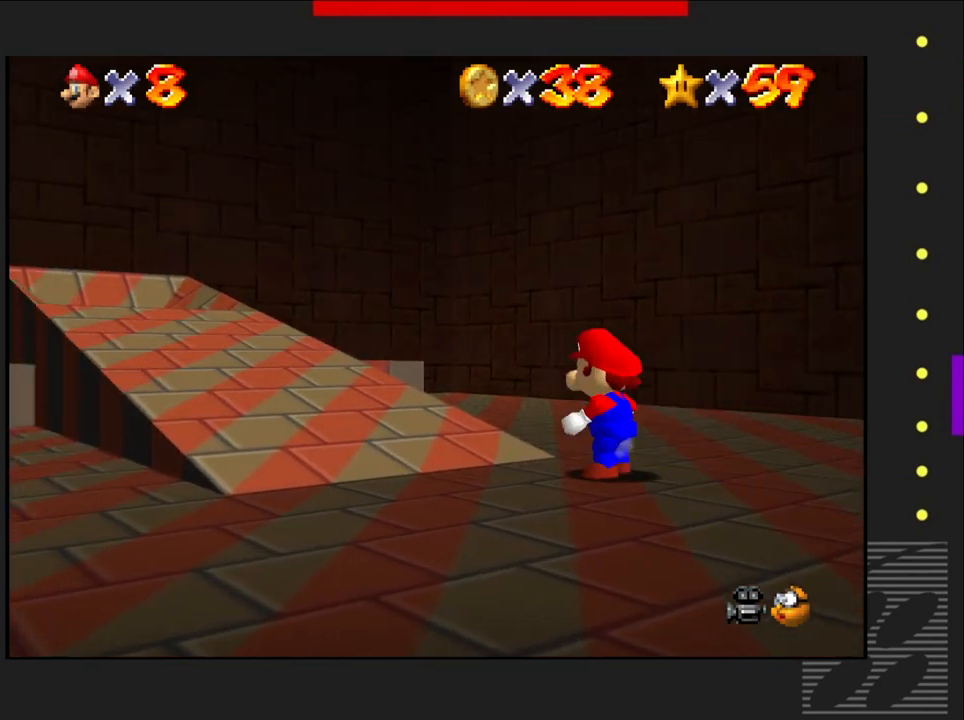
{"buttons": [], "left_stick": "up", "right_stick": "center", "events": [[100, "SQUARE", "up"], [250, "CROSS", "up"], [400, "left_stick", "up"]]}
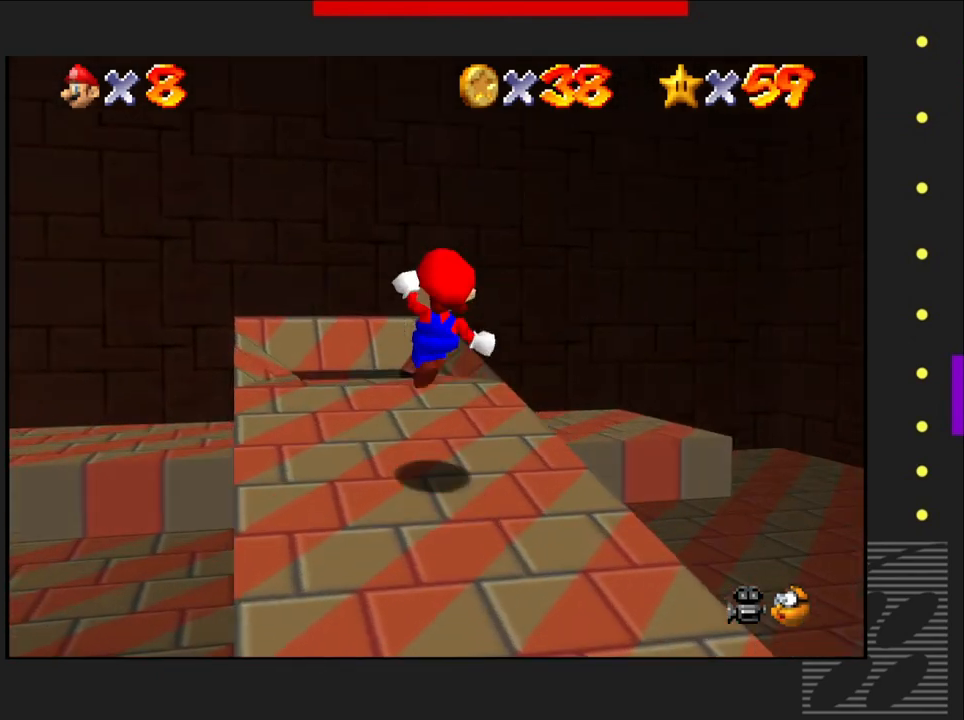
{"buttons": [], "left_stick": "center", "right_stick": "center", "events": [[117, "left_stick", "up-right"], [367, "left_stick", "center"]]}